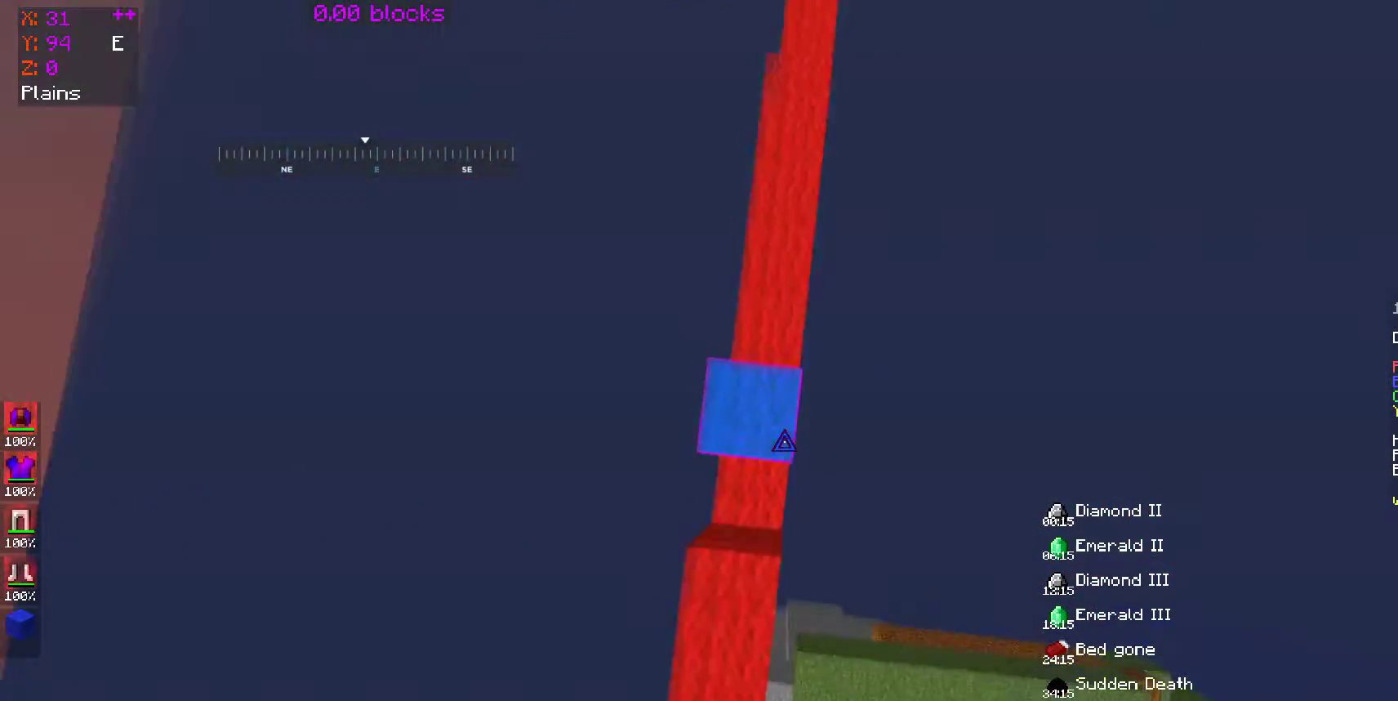
Gameplay with keyboard and mouse; each line is a JSON object with the keys and mouse buttons held at the frame after it. "events" lists presses ("down") and releases ("up") of "a", "d", "s", "space", "w", "mouse_left" and "mouse_right" between this image and that frame as [ms after this image, input, new state], when the widget could be followed in between. "mouse_left", "mouse_right" = the "left", "right" buttons of the "mouse" list. No other keys are recorded. Fast repeated clicks can show as one long hold. Mouse movement is not recorded.
{"keys": ["w"], "mouse": [], "events": [[50, "mouse_right", "up"], [133, "mouse_right", "down"], [200, "mouse_right", "up"], [250, "mouse_right", "down"], [300, "mouse_right", "up"], [400, "mouse_right", "down"], [500, "mouse_right", "up"]]}
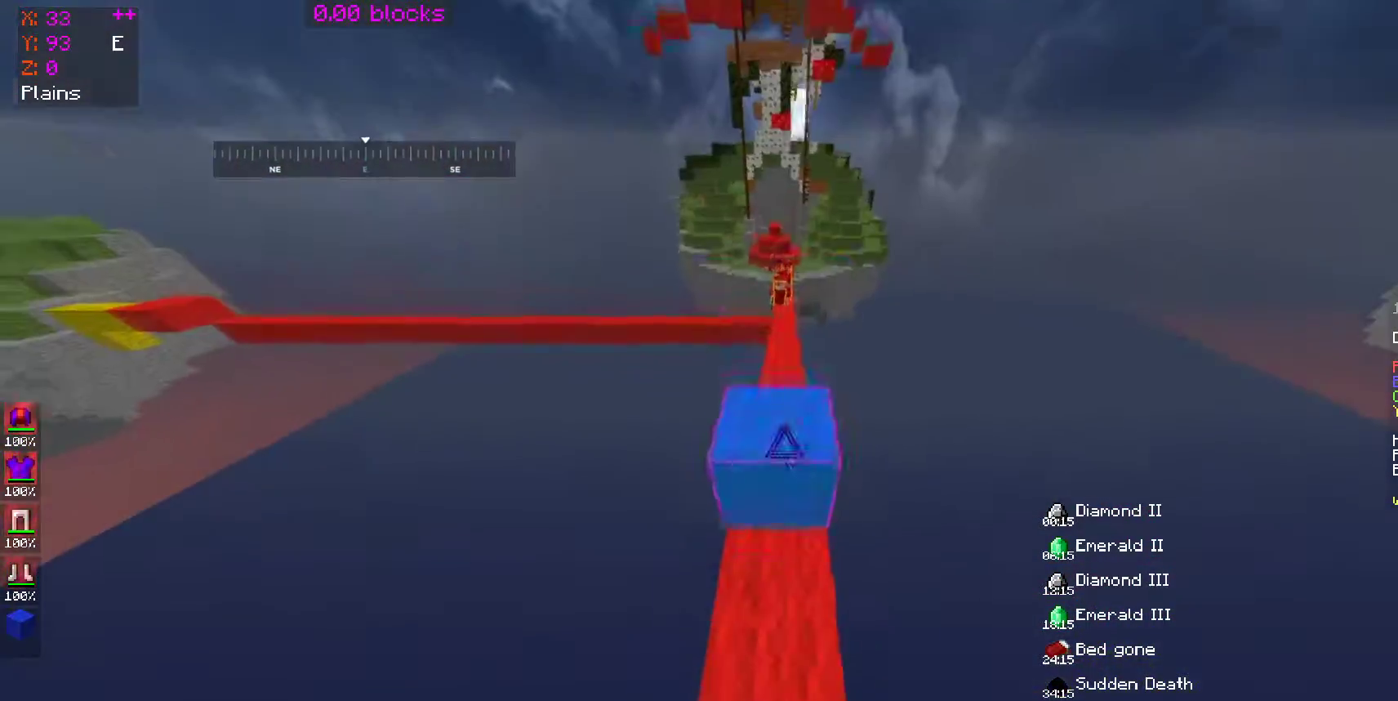
{"keys": ["s", "space"], "mouse": [], "events": [[50, "mouse_right", "down"], [100, "mouse_right", "up"], [150, "mouse_right", "down"], [150, "space", "down"], [250, "mouse_right", "up"], [300, "w", "up"], [350, "space", "up"], [400, "s", "down"], [450, "space", "down"]]}
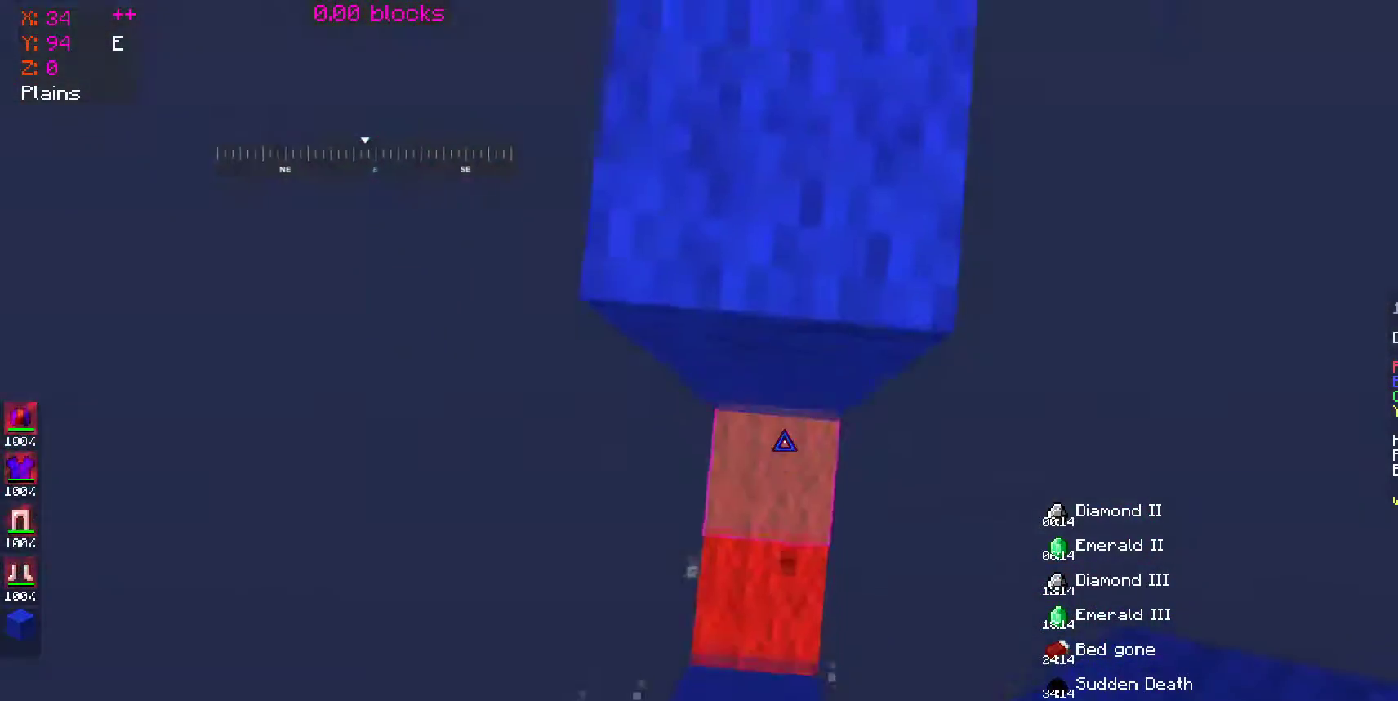
{"keys": ["s"], "mouse": [], "events": [[50, "mouse_right", "down"], [100, "mouse_right", "up"], [400, "mouse_right", "down"], [450, "space", "up"], [500, "mouse_right", "up"]]}
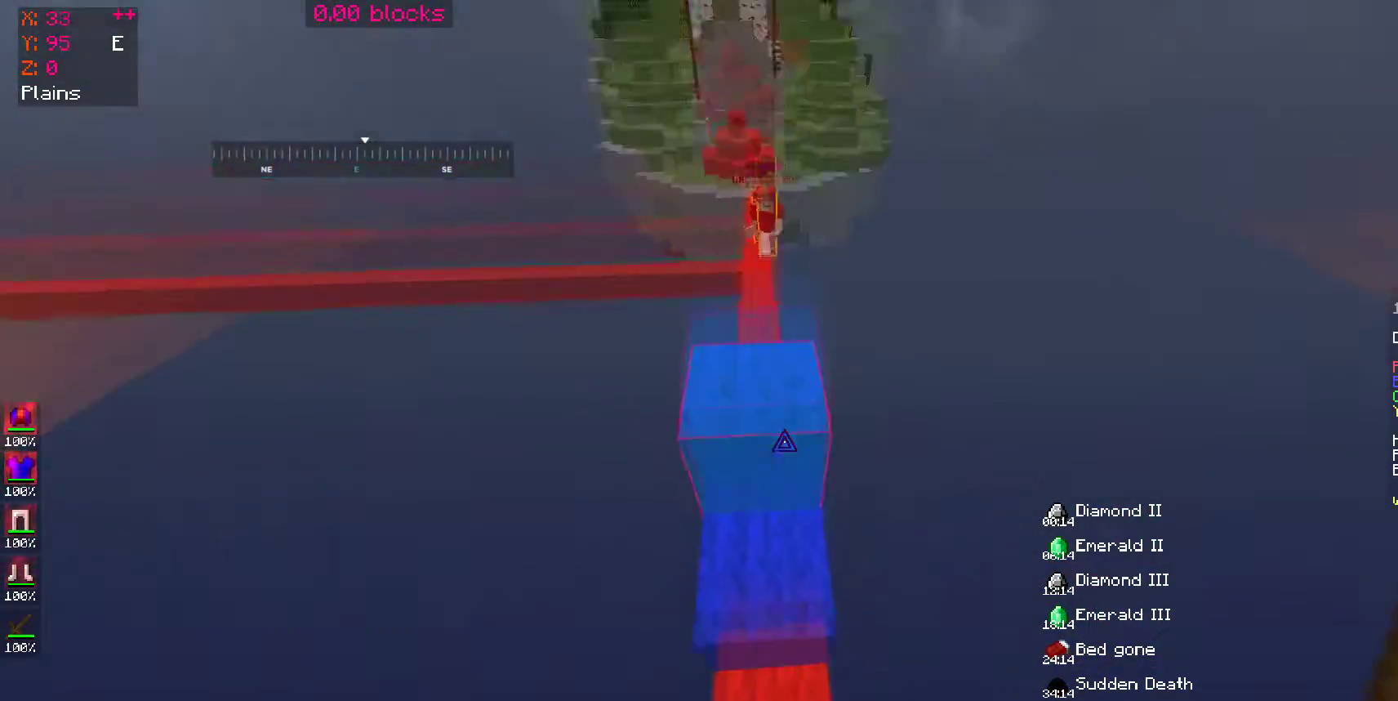
{"keys": ["s"], "mouse": [], "events": [[100, "mouse_right", "down"], [350, "mouse_right", "up"]]}
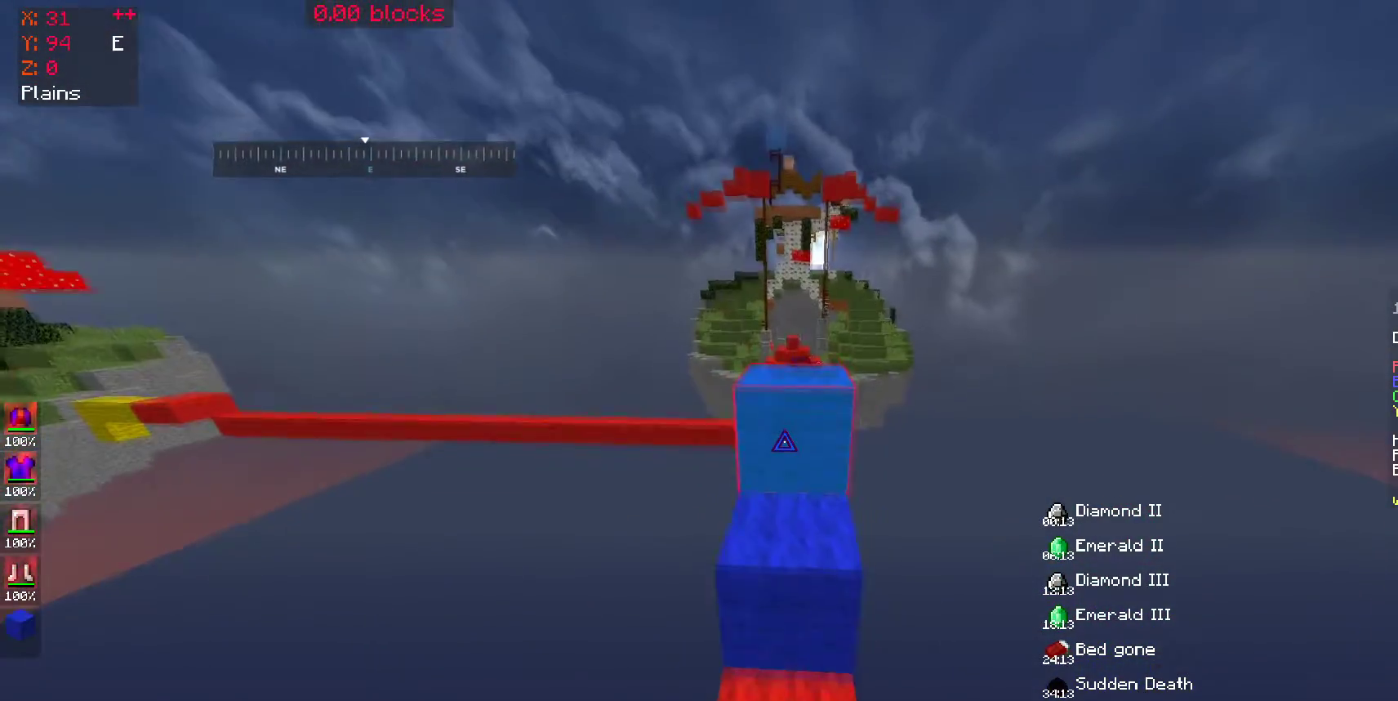
{"keys": ["w"], "mouse": [], "events": [[100, "s", "up"], [250, "w", "down"]]}
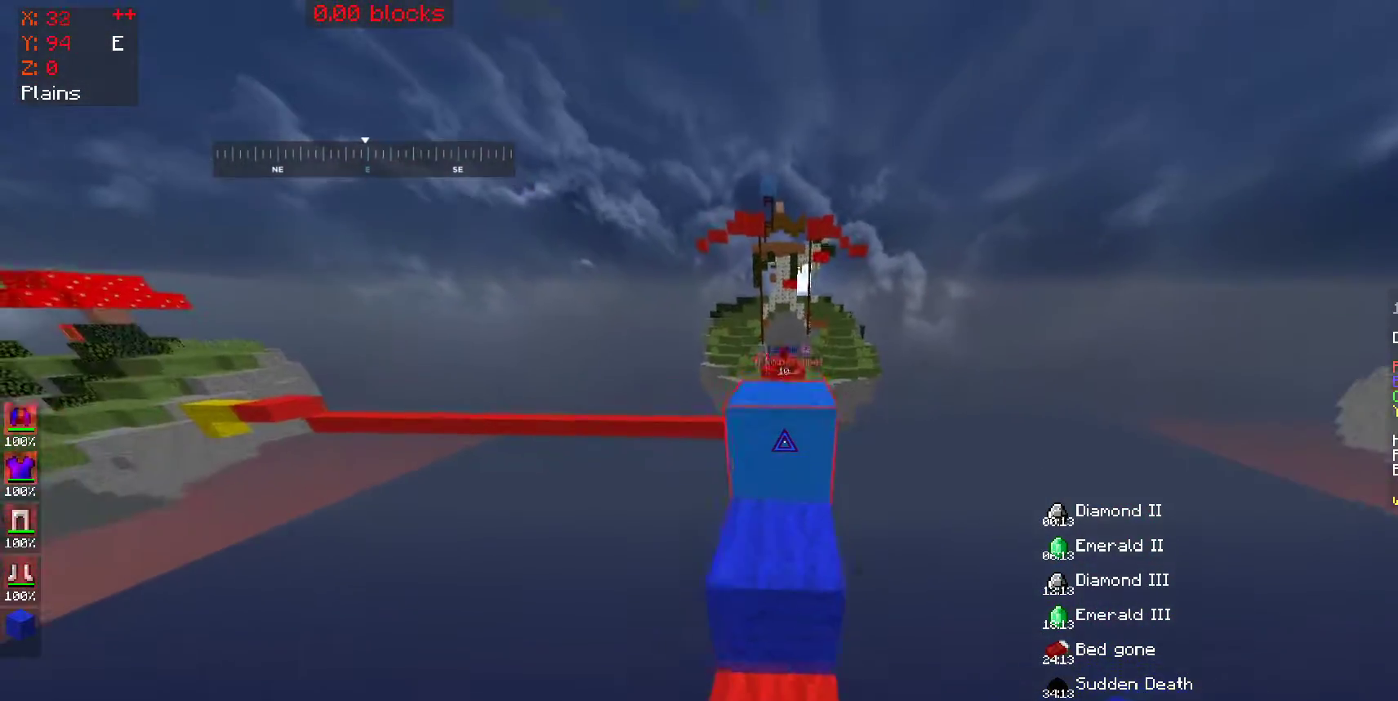
{"keys": ["w"], "mouse": [], "events": [[50, "space", "down"], [150, "mouse_right", "down"], [200, "mouse_right", "up"], [200, "space", "up"], [250, "mouse_right", "down"], [350, "mouse_right", "up"], [400, "mouse_right", "down"], [500, "mouse_right", "up"]]}
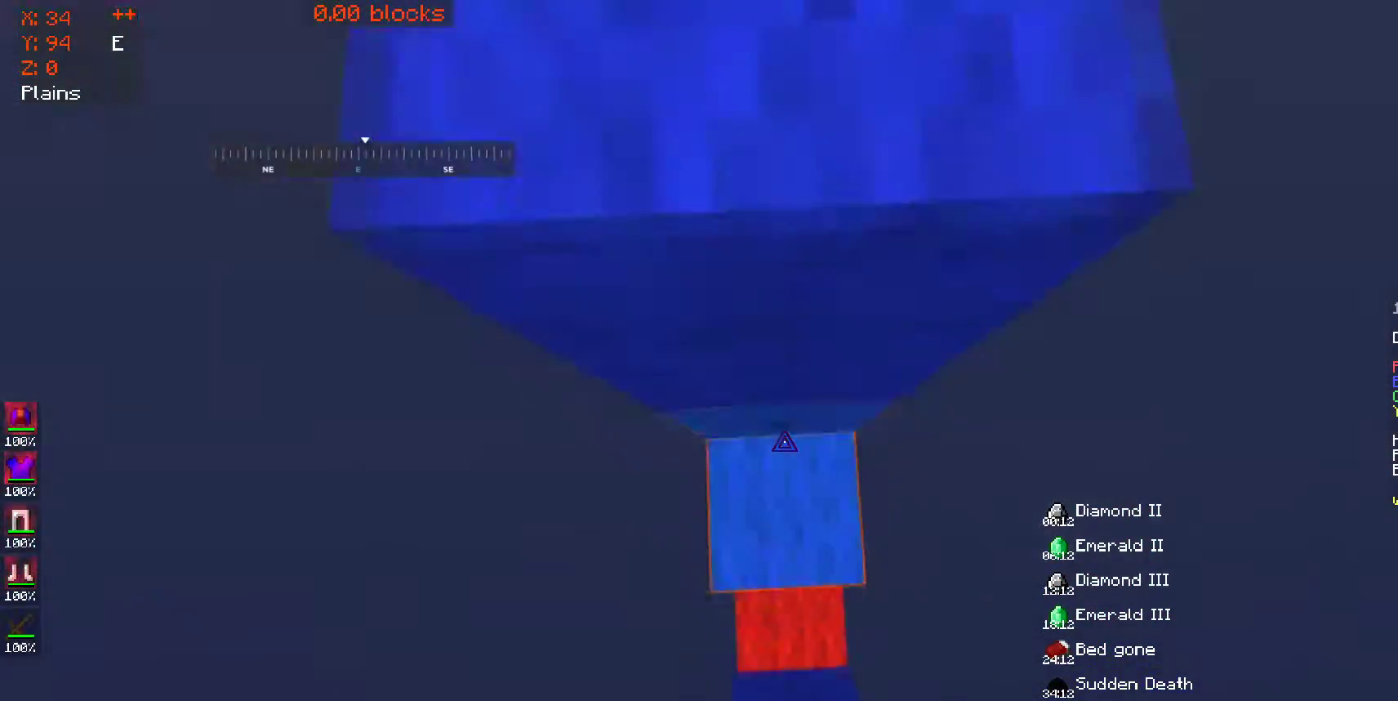
{"keys": ["s", "space"], "mouse": [], "events": [[50, "space", "down"], [50, "w", "up"], [150, "mouse_right", "down"], [200, "mouse_right", "up"], [300, "a", "down"], [300, "mouse_right", "down"], [300, "s", "down"], [350, "a", "up"], [350, "mouse_right", "up"], [450, "mouse_right", "down"], [500, "mouse_right", "up"]]}
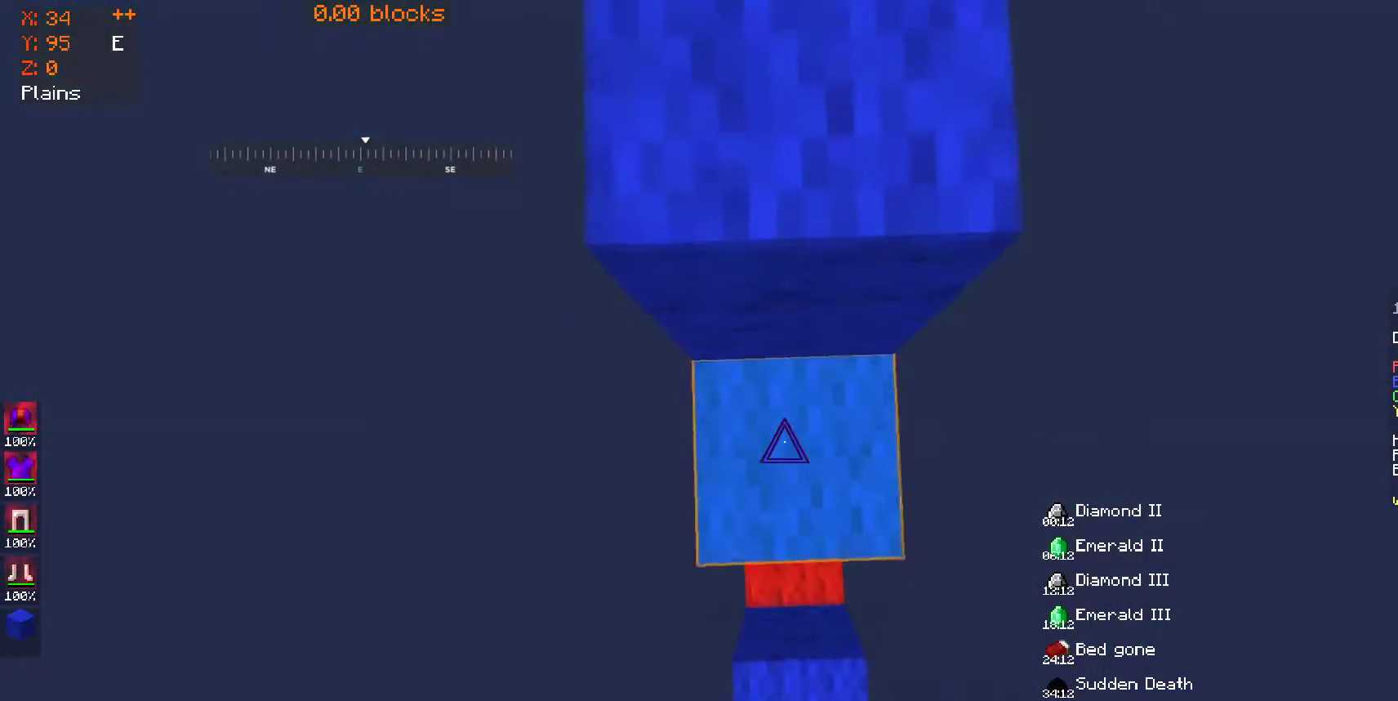
{"keys": ["w"], "mouse": [], "events": [[50, "s", "up"], [200, "w", "down"], [300, "space", "up"]]}
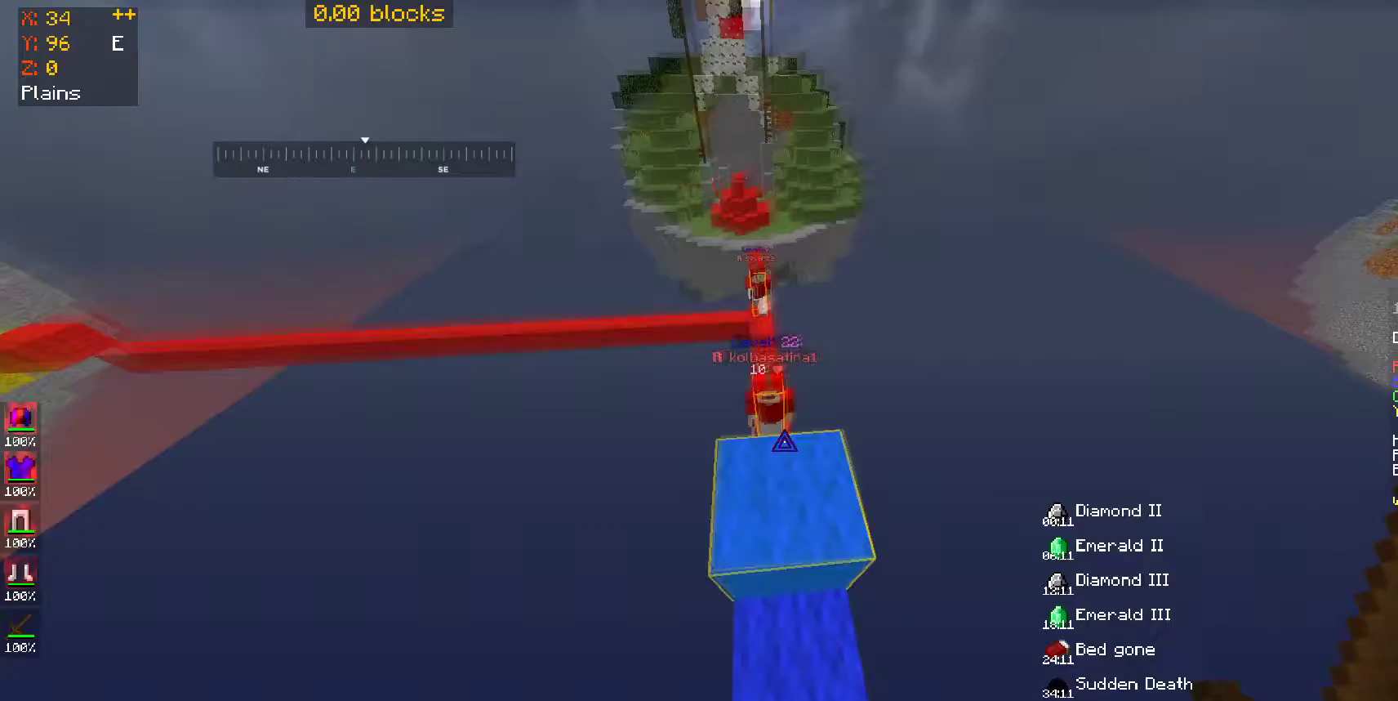
{"keys": ["a", "w"], "mouse": [], "events": [[250, "space", "down"], [300, "a", "down"], [450, "space", "up"]]}
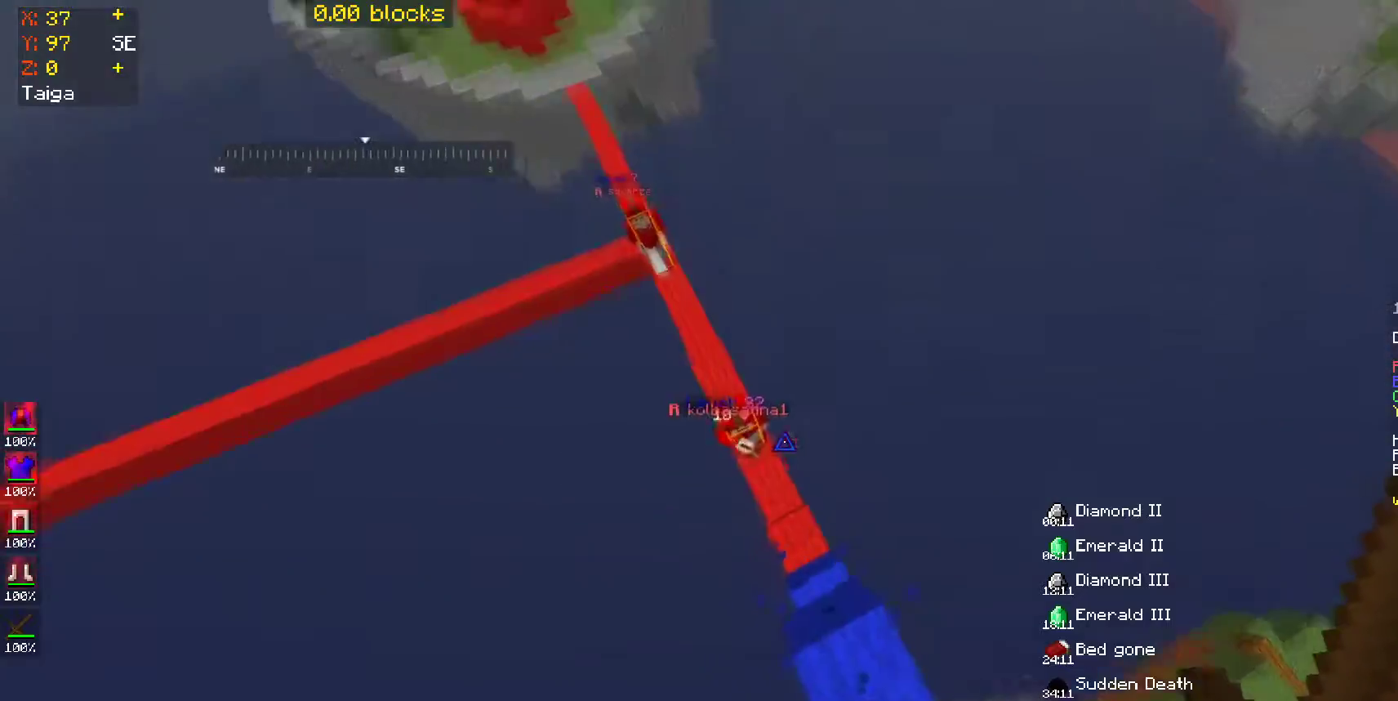
{"keys": ["a", "w"], "mouse": ["left"], "events": [[200, "mouse_left", "down"], [250, "mouse_left", "up"], [350, "mouse_left", "down"], [400, "mouse_left", "up"], [500, "mouse_left", "down"]]}
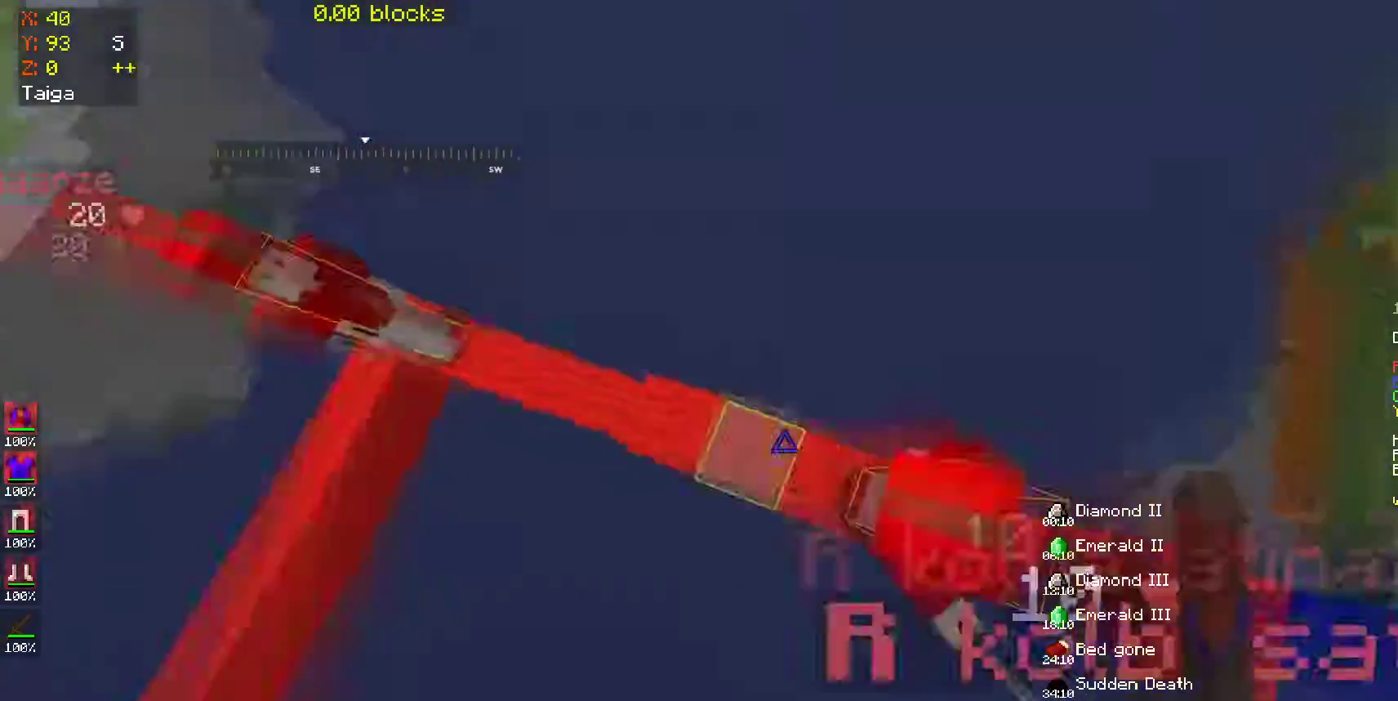
{"keys": ["space", "w"], "mouse": [], "events": [[50, "mouse_left", "up"], [100, "w", "up"], [150, "mouse_left", "down"], [150, "w", "down"], [200, "mouse_left", "up"], [250, "a", "up"], [300, "mouse_left", "down"], [350, "mouse_left", "up"], [450, "mouse_left", "down"], [483, "space", "down"], [500, "mouse_left", "up"]]}
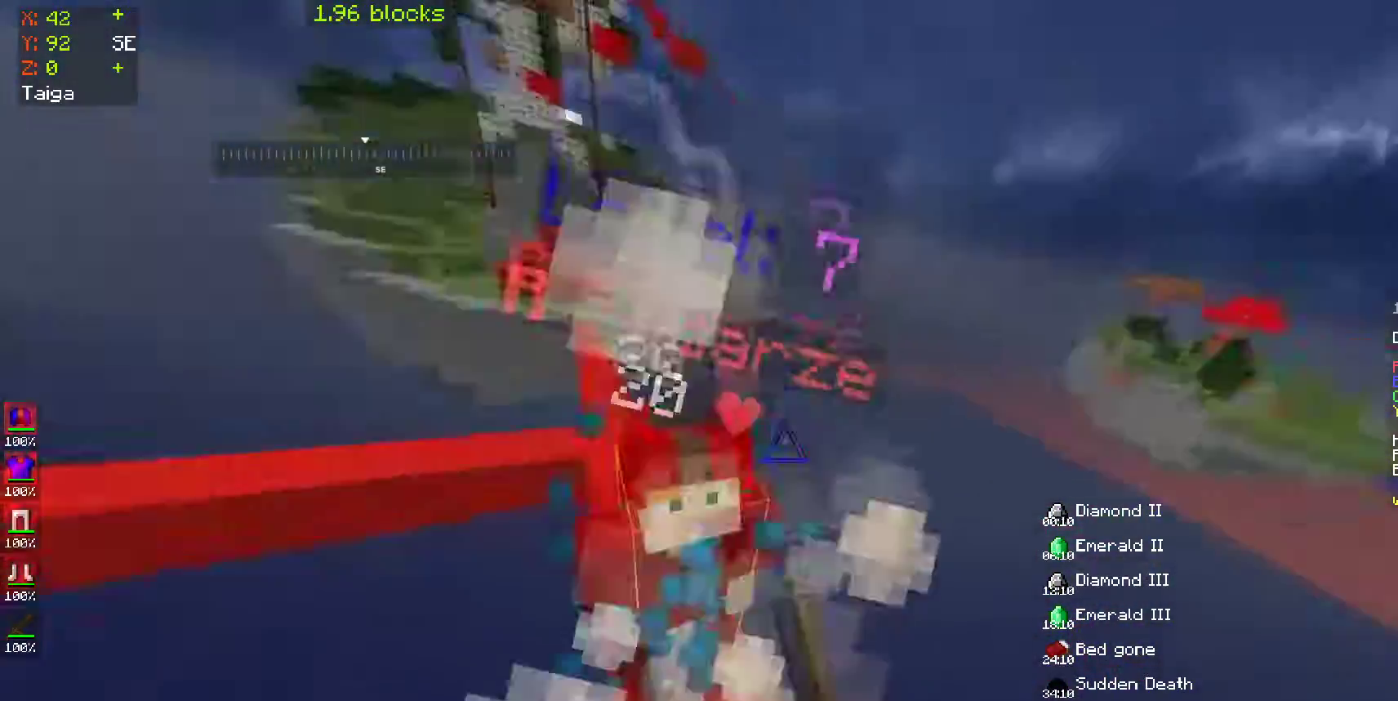
{"keys": ["w"], "mouse": [], "events": [[33, "mouse_left", "down"], [150, "a", "down"], [150, "mouse_left", "up"], [200, "mouse_left", "down"], [250, "mouse_left", "up"], [350, "mouse_left", "down"], [350, "space", "up"], [400, "mouse_left", "up"], [500, "a", "up"]]}
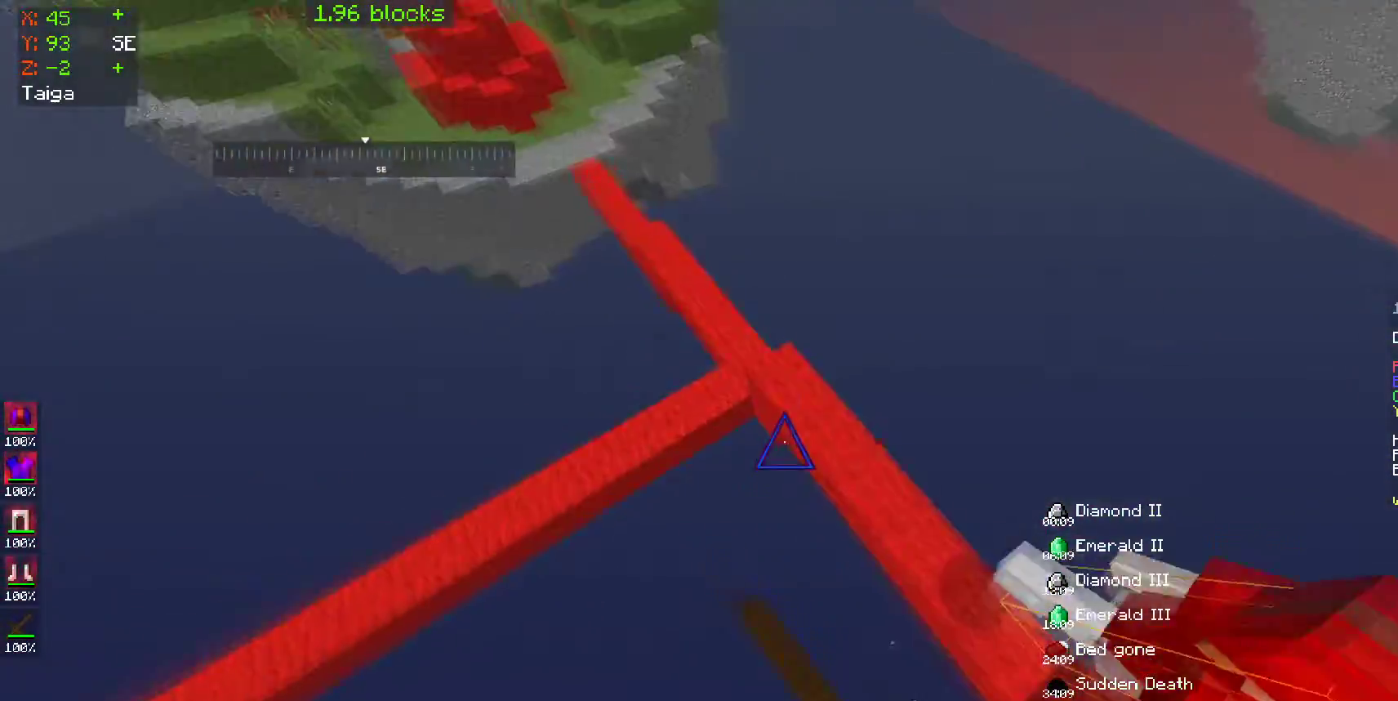
{"keys": ["a", "w"], "mouse": ["right"], "events": [[300, "mouse_right", "down"], [350, "a", "down"], [350, "mouse_right", "up"], [400, "mouse_right", "down"], [450, "mouse_right", "up"], [500, "mouse_right", "down"]]}
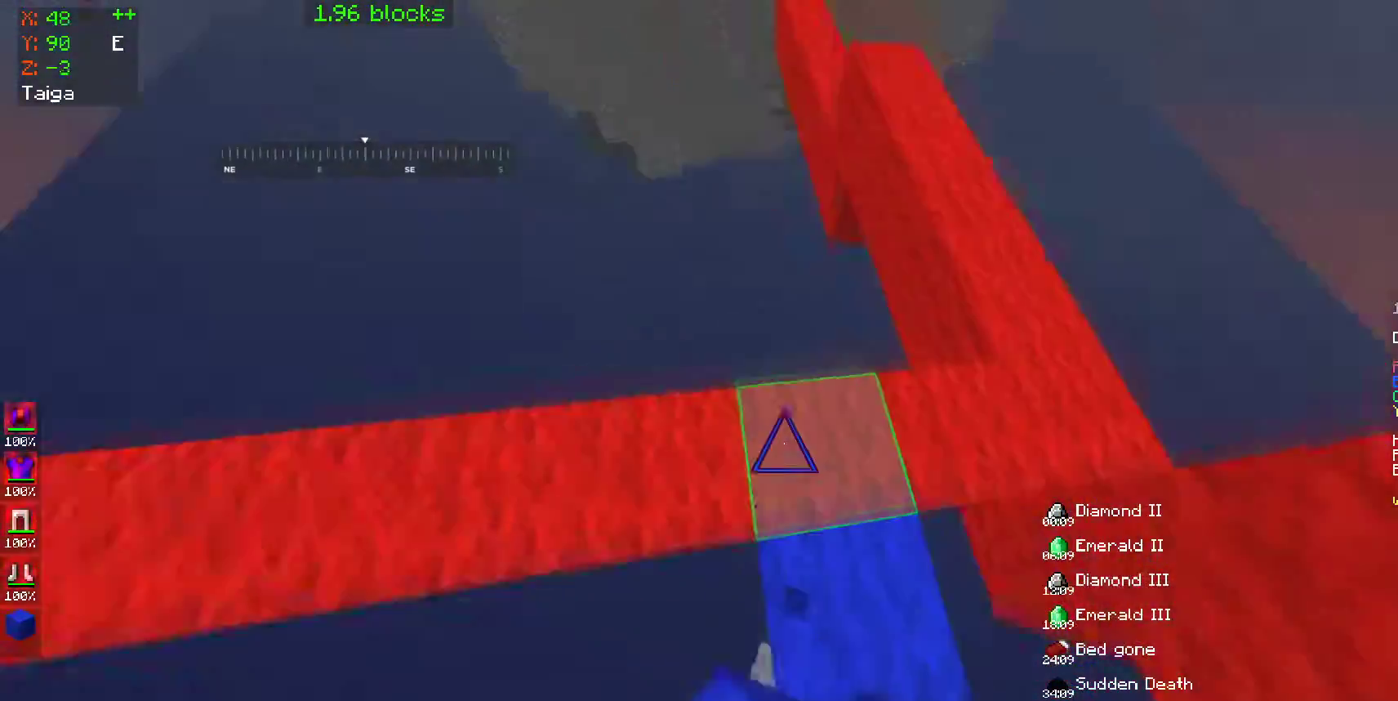
{"keys": ["a", "space", "w"], "mouse": [], "events": [[50, "a", "up"], [50, "mouse_right", "up"], [100, "mouse_right", "down"], [150, "mouse_right", "up"], [300, "space", "down"], [400, "a", "down"]]}
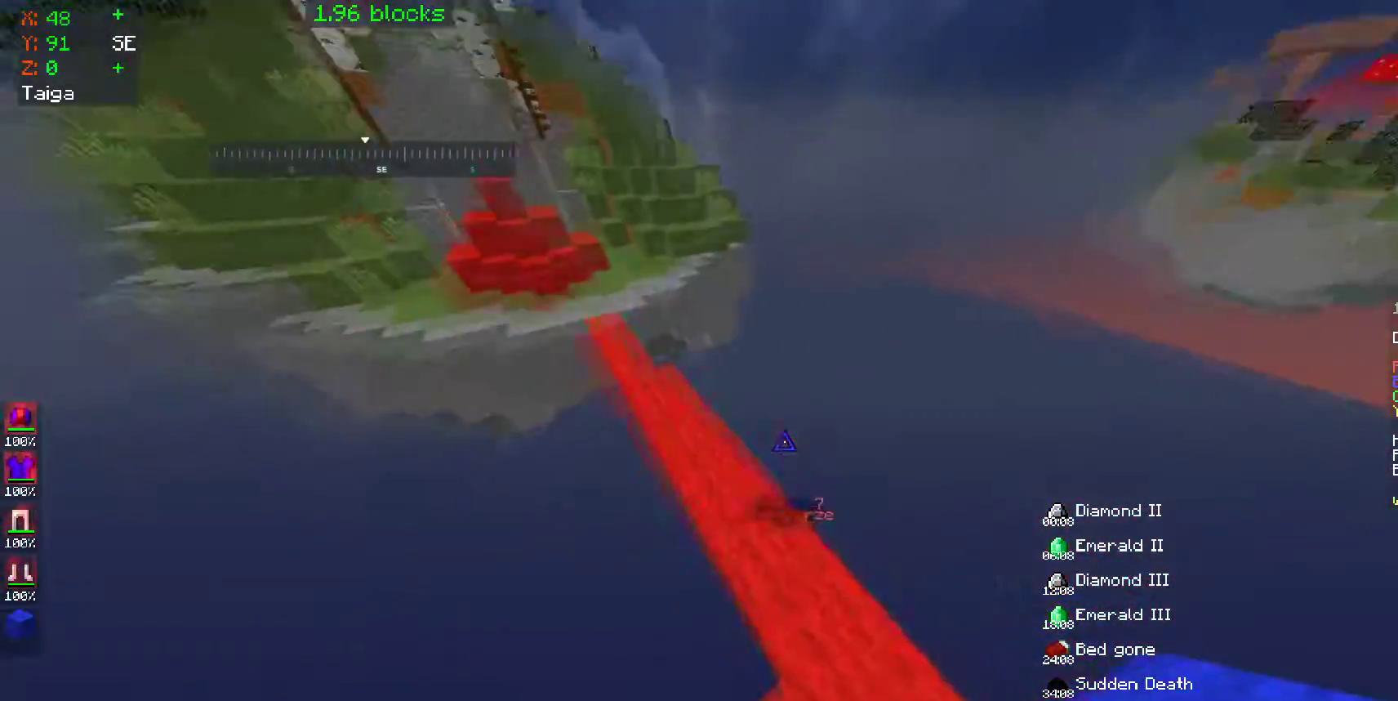
{"keys": ["a", "space", "w"], "mouse": [], "events": [[100, "space", "up"], [150, "a", "up"], [300, "space", "down"], [350, "a", "down"]]}
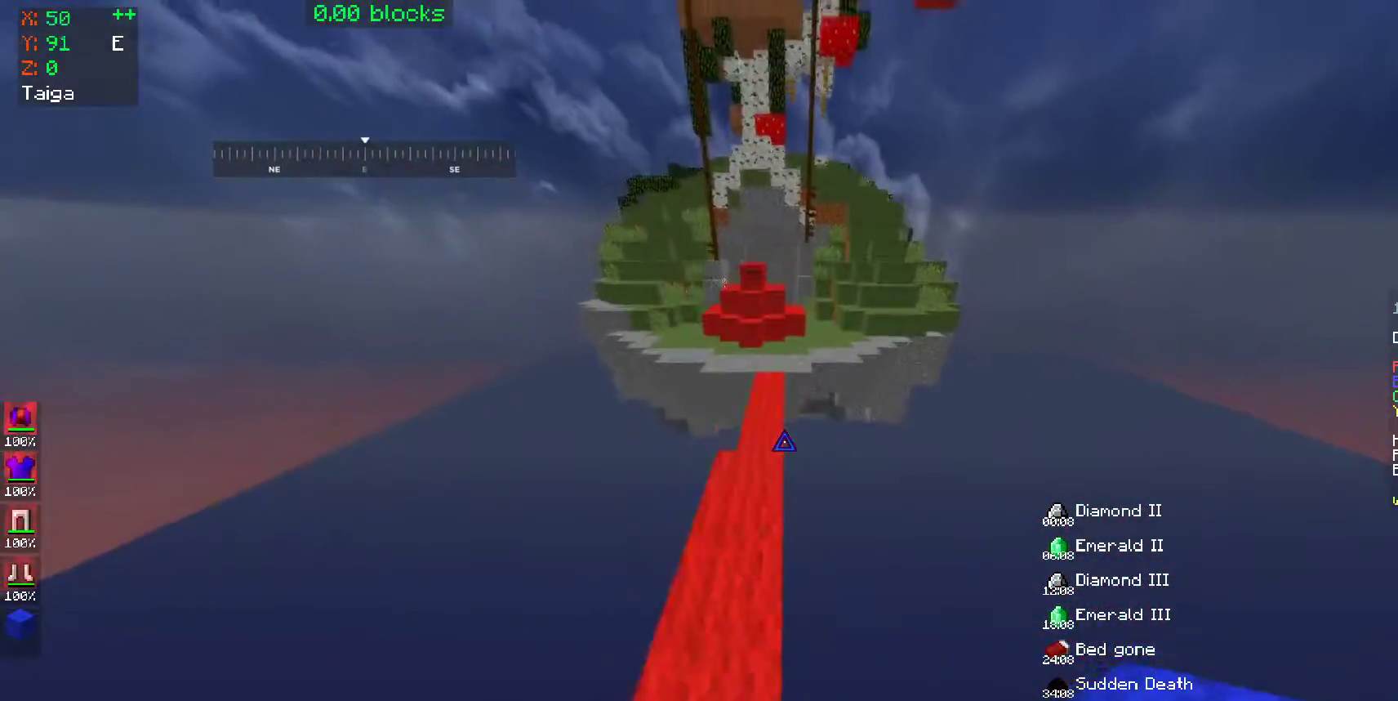
{"keys": ["space", "w"], "mouse": [], "events": [[50, "a", "up"], [50, "space", "up"], [400, "space", "down"]]}
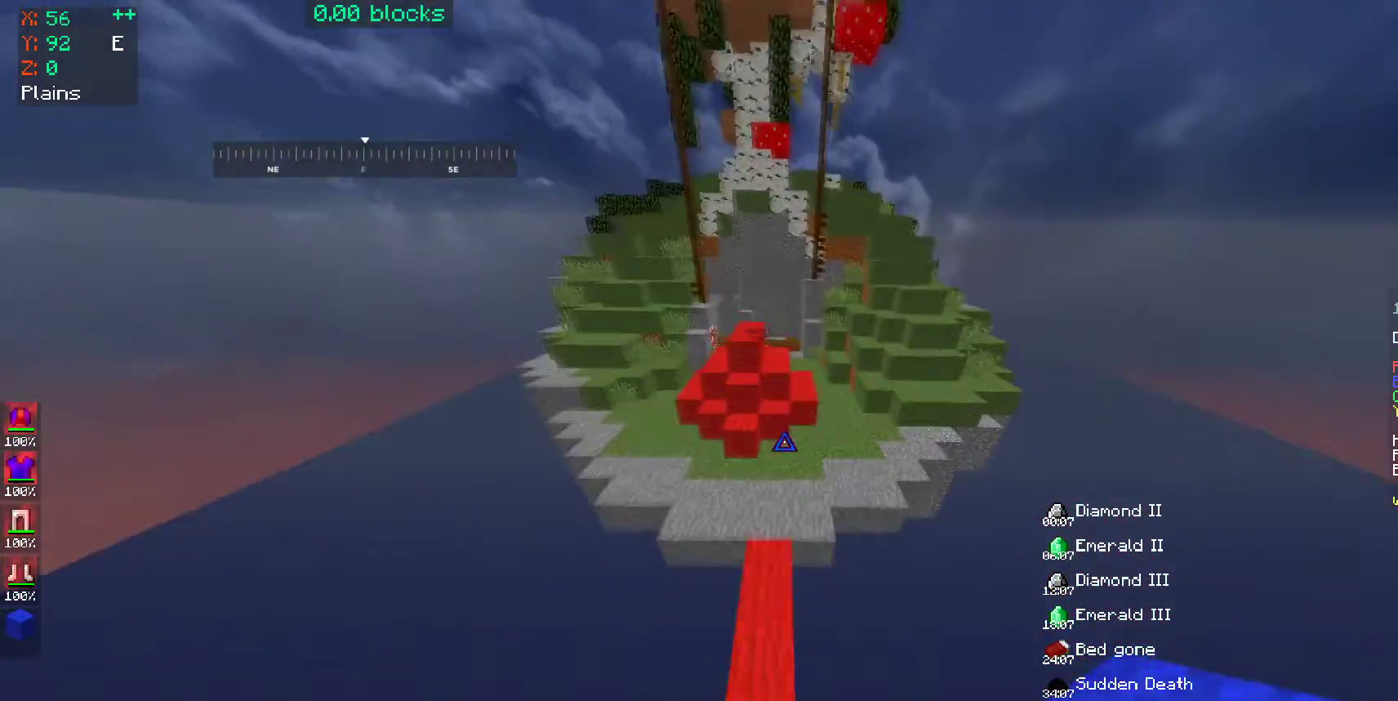
{"keys": ["w"], "mouse": [], "events": [[100, "space", "up"]]}
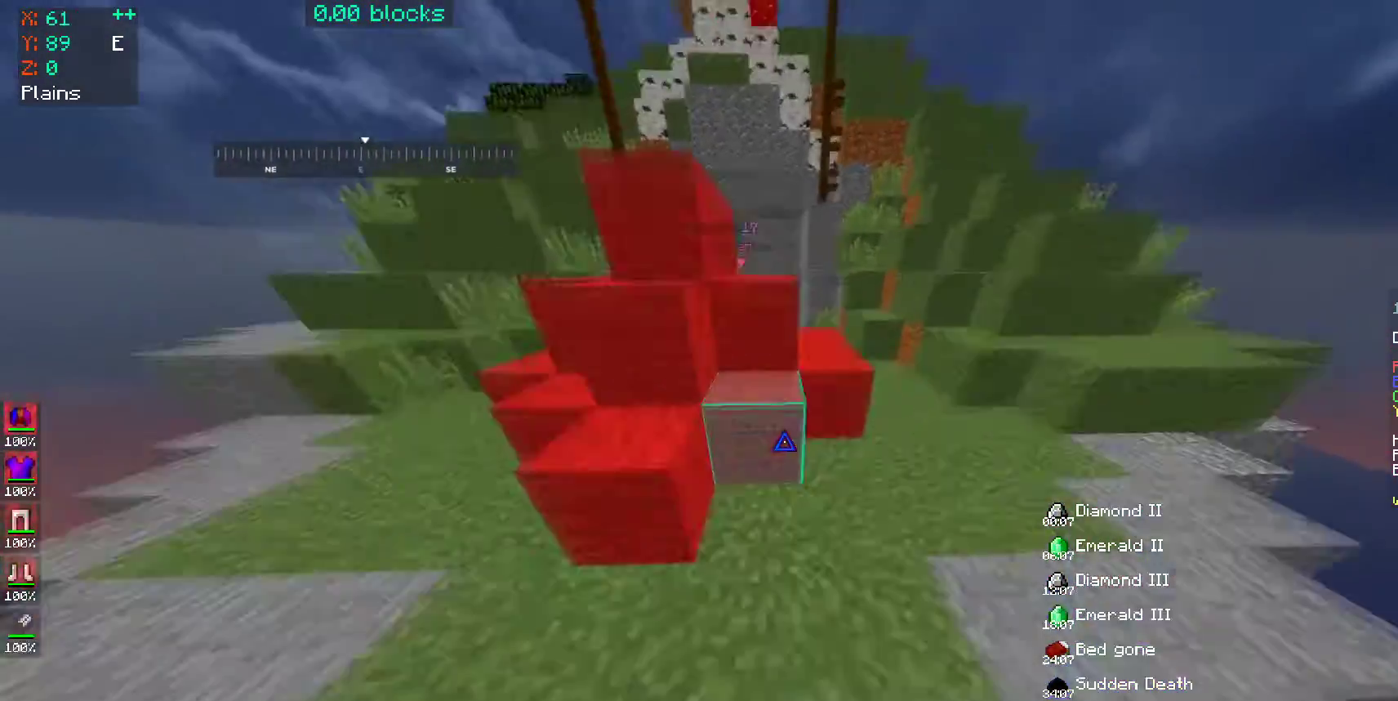
{"keys": ["d", "s"], "mouse": ["left"], "events": [[100, "mouse_left", "down"], [150, "w", "up"], [450, "d", "down"], [450, "s", "down"]]}
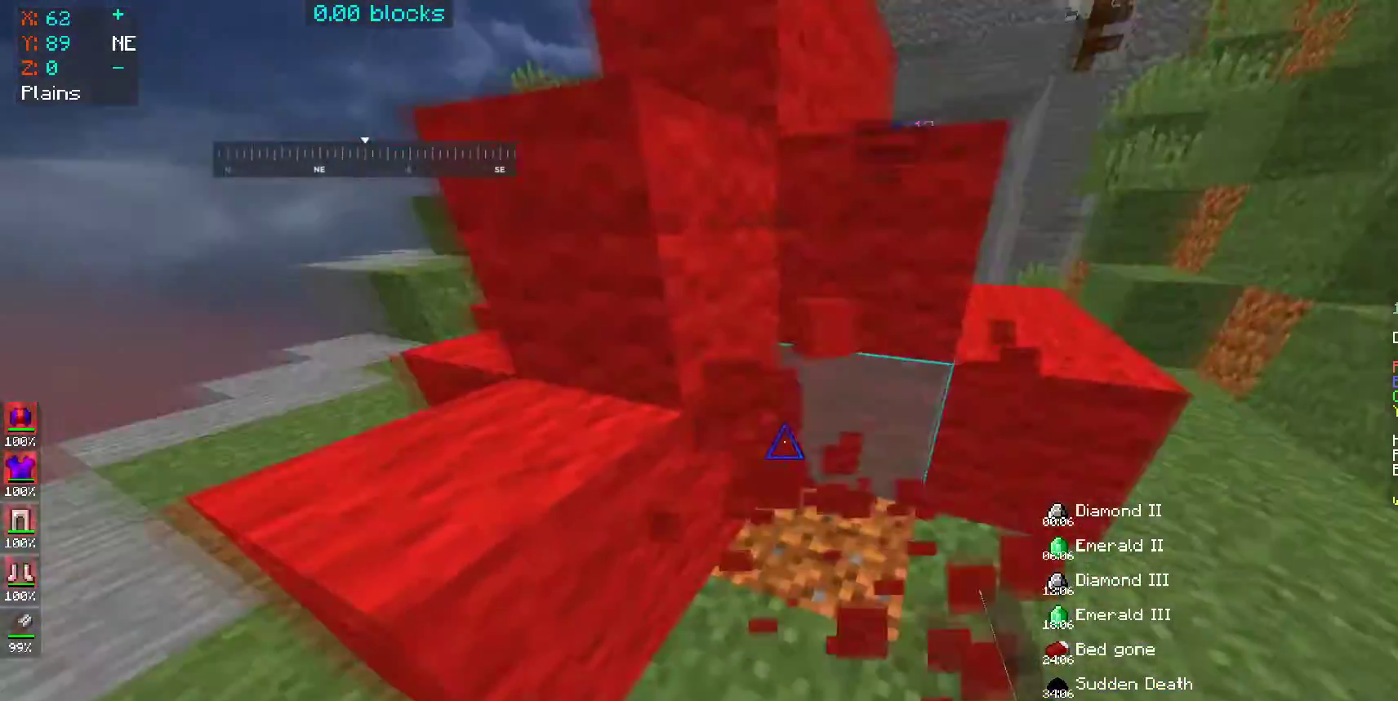
{"keys": ["a", "w"], "mouse": []}
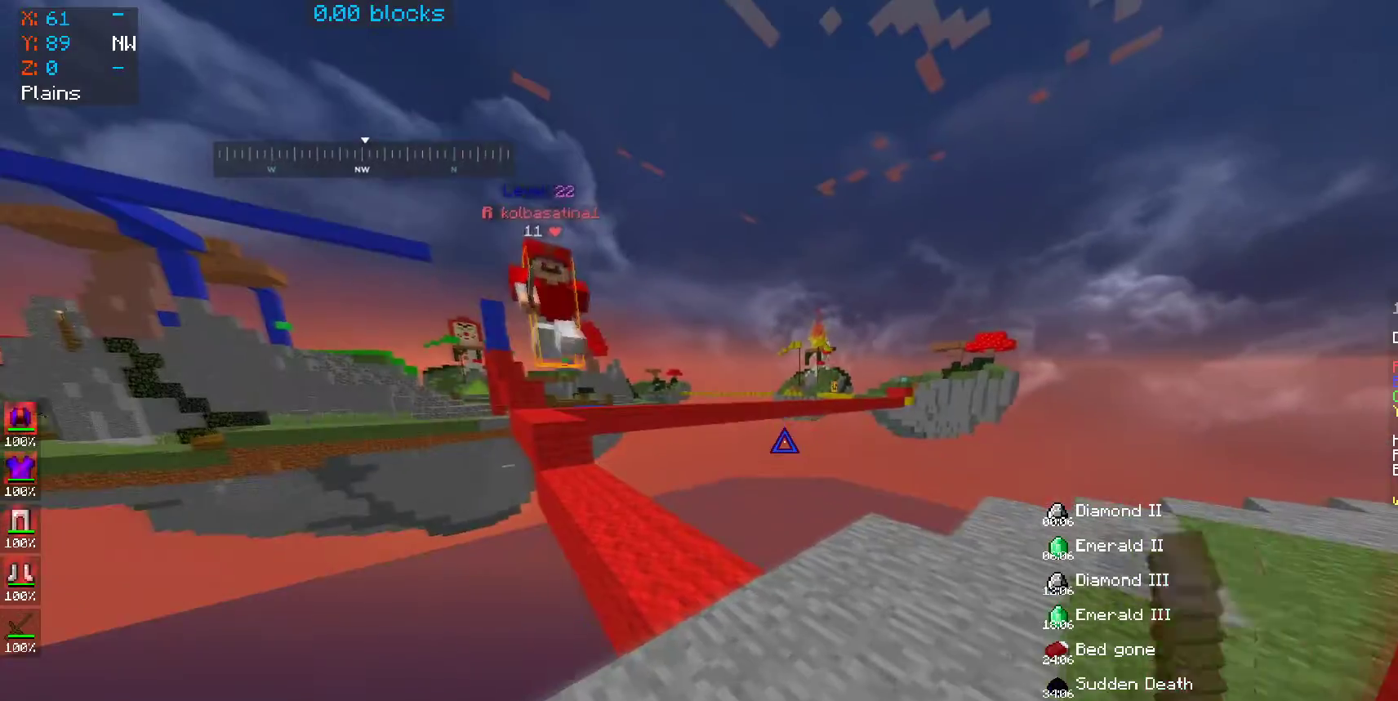
{"keys": ["w"], "mouse": ["left"], "events": [[50, "a", "up"], [150, "a", "down"], [200, "mouse_left", "down"], [300, "w", "up"], [350, "mouse_left", "up"], [400, "a", "up"], [400, "mouse_left", "down"], [400, "w", "down"], [450, "mouse_left", "up"], [500, "mouse_left", "down"]]}
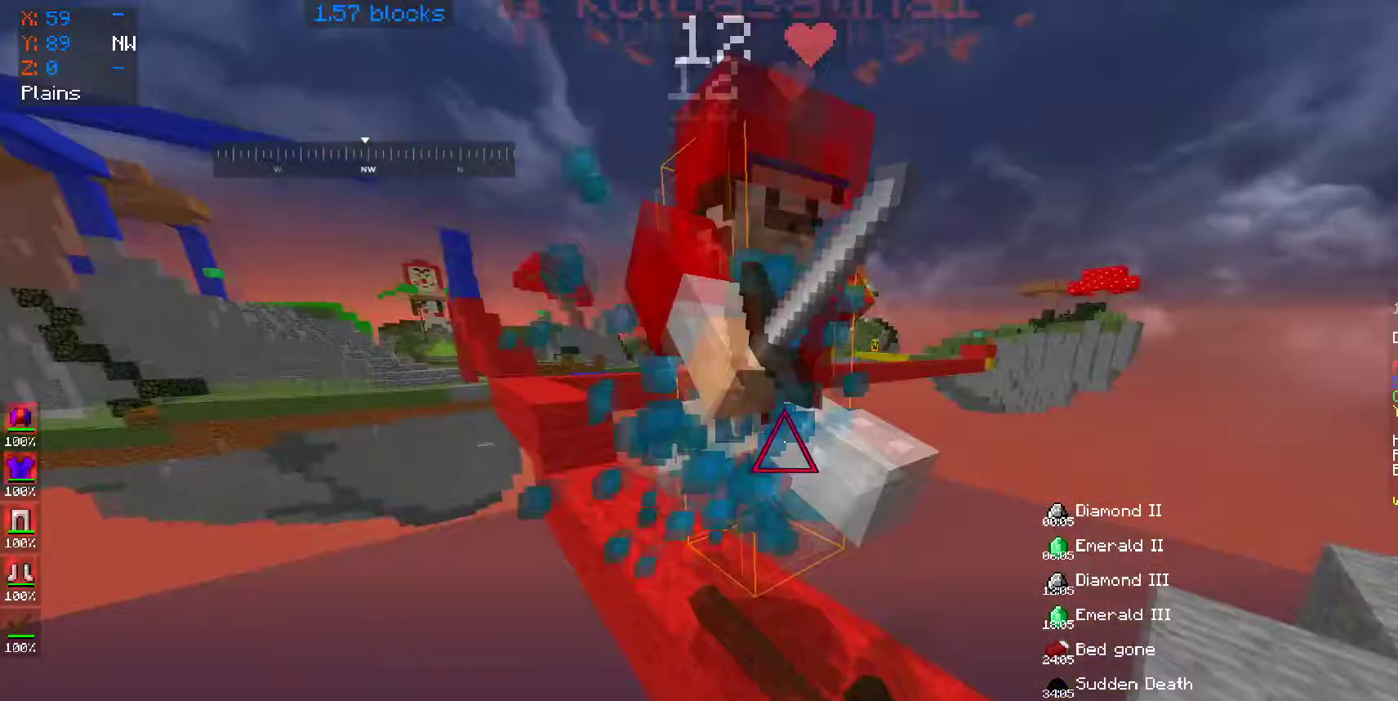
{"keys": ["w"], "mouse": [], "events": [[100, "mouse_left", "up"], [150, "mouse_left", "down"], [150, "space", "down"], [200, "mouse_left", "up"], [250, "mouse_left", "down"], [350, "mouse_left", "up"], [400, "mouse_left", "down"], [433, "space", "up"], [500, "mouse_left", "up"]]}
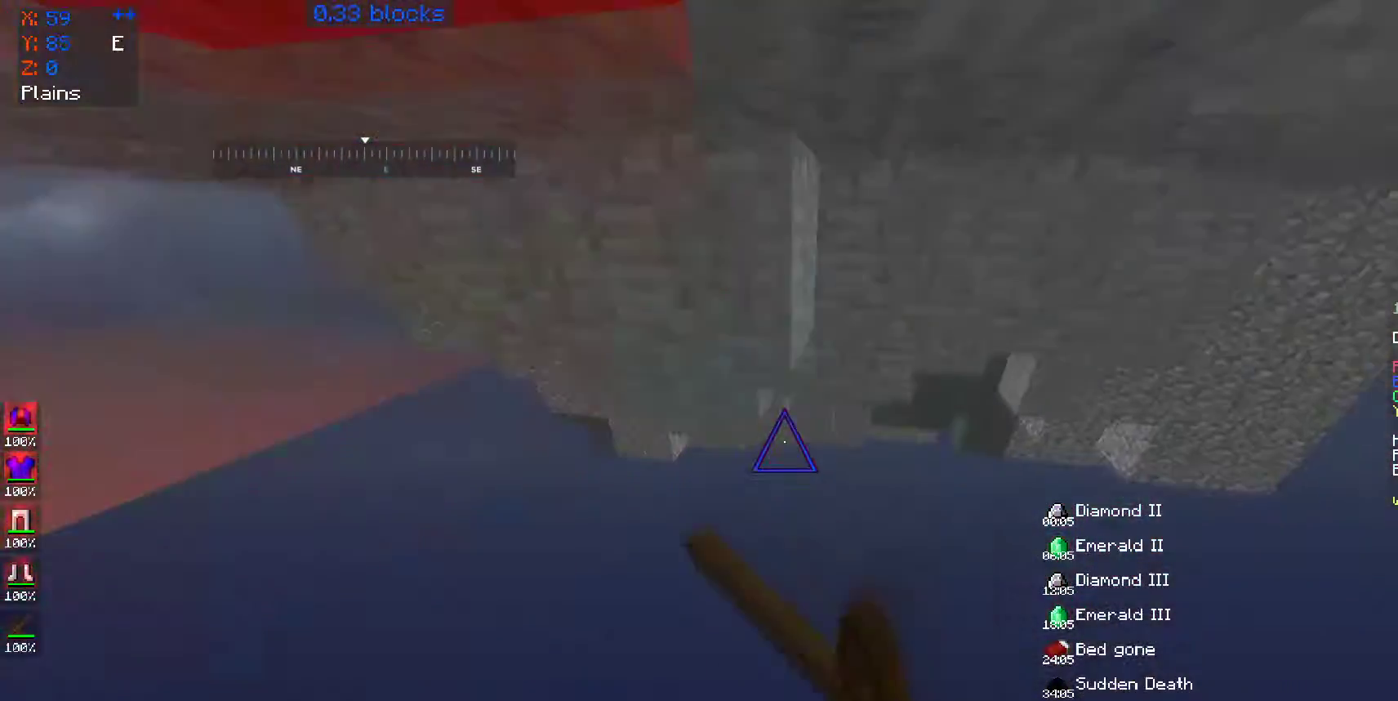
{"keys": [], "mouse": [], "events": [[50, "space", "down"], [100, "space", "up"], [150, "w", "up"]]}
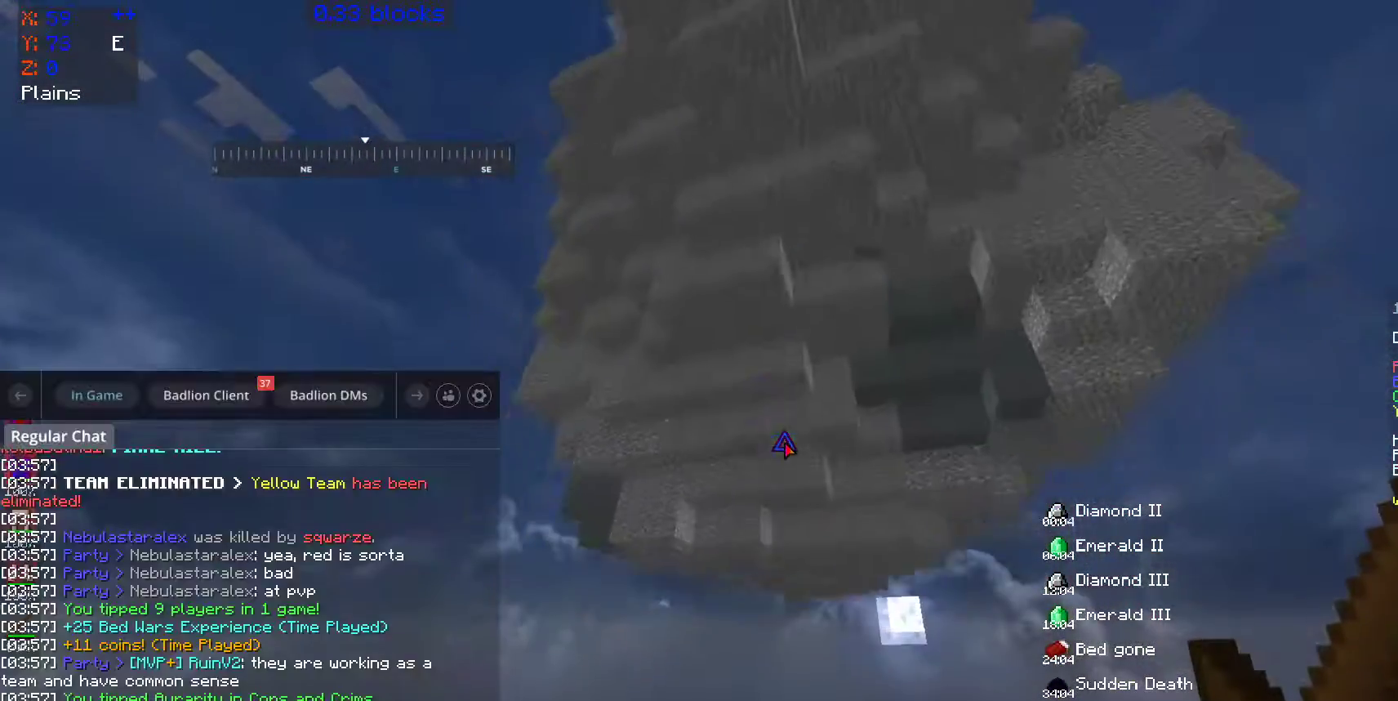
{"keys": [], "mouse": [], "events": []}
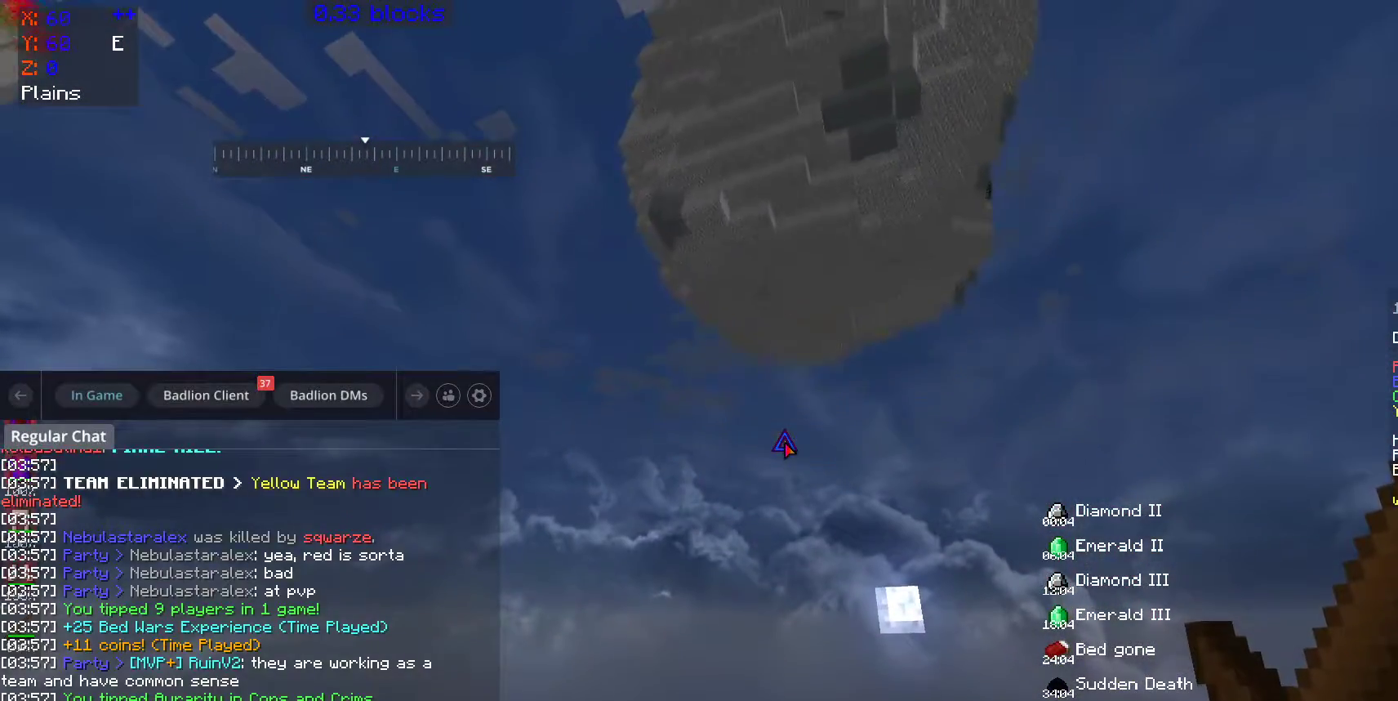
{"keys": [], "mouse": [], "events": []}
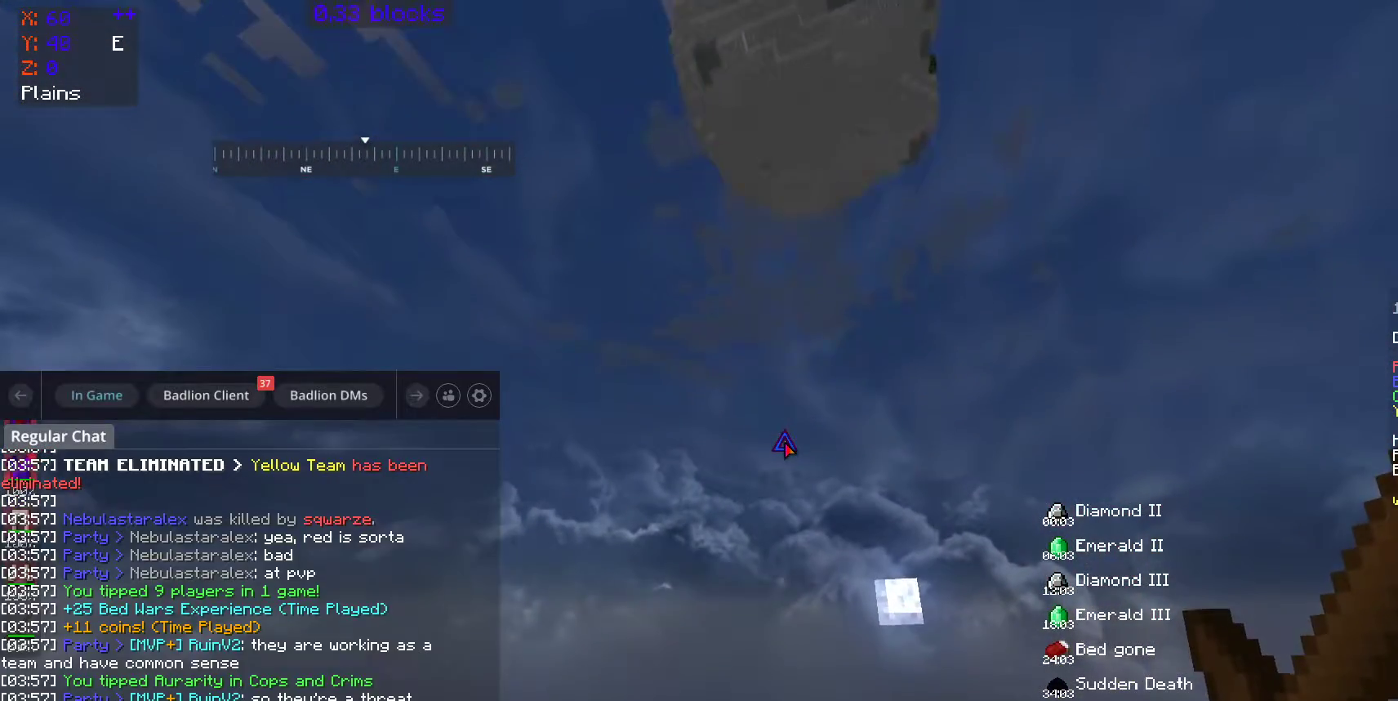
{"keys": [], "mouse": [], "events": []}